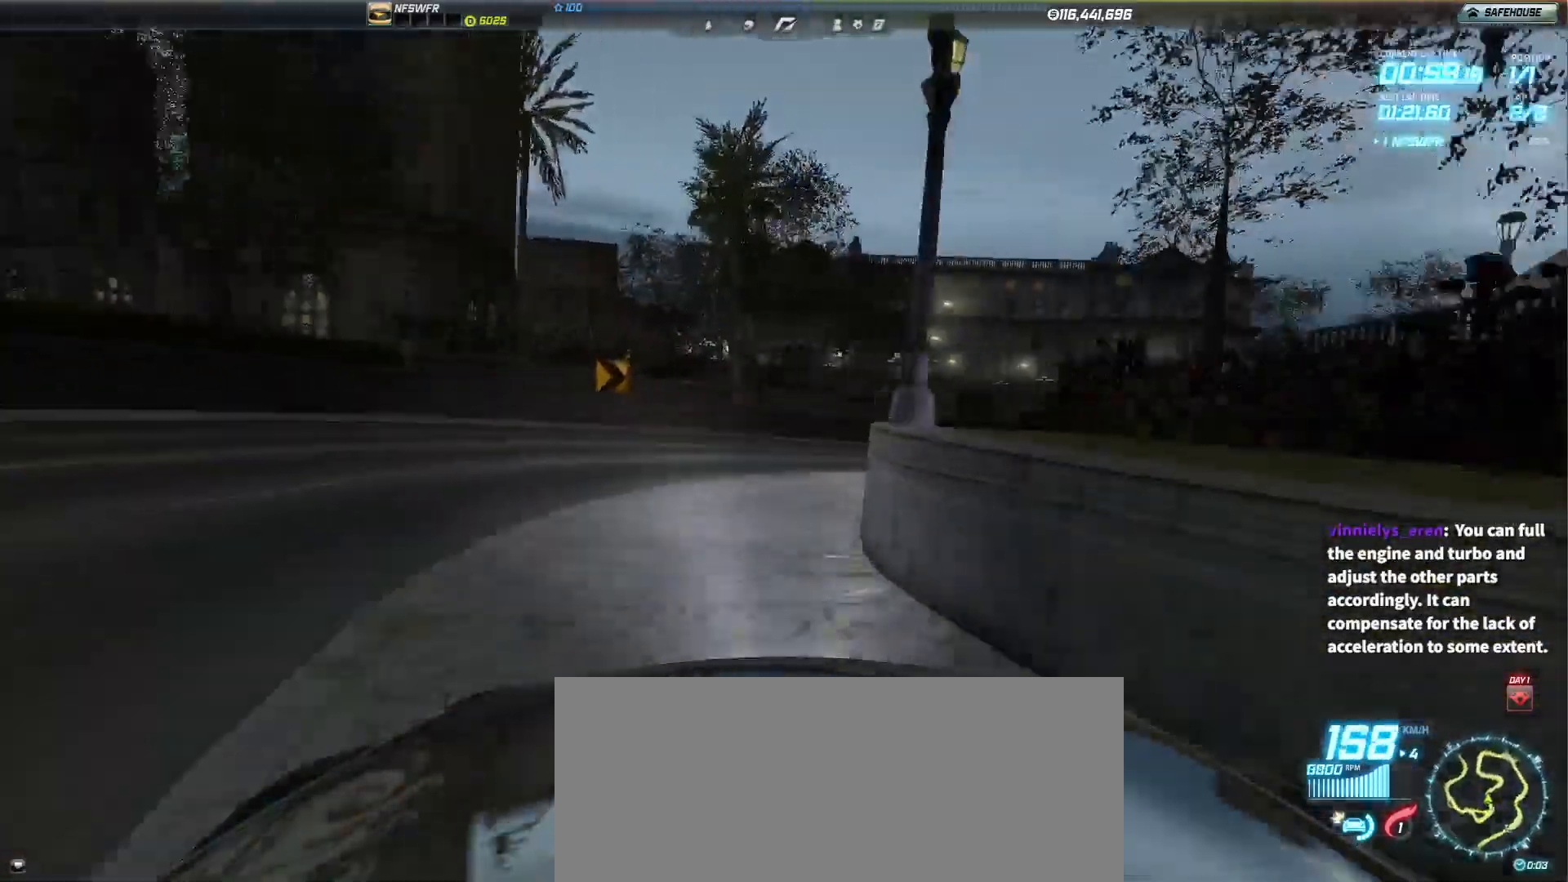
Gameplay with keyboard; each line is a JSON object with the keys held at the frame after it. "events" lists presses ("down") and releases ("up") of "c", "ctrl", "d", "down", "e", "left", "p", "q", "right", "s", "space", "up" and "z" between this image and that frame as [ms after this image, input, new state], when the widget could be followed in between. No other keys are recorded. Mouse input is not recorded. Not read: backspace.
{"keys": ["up"], "events": []}
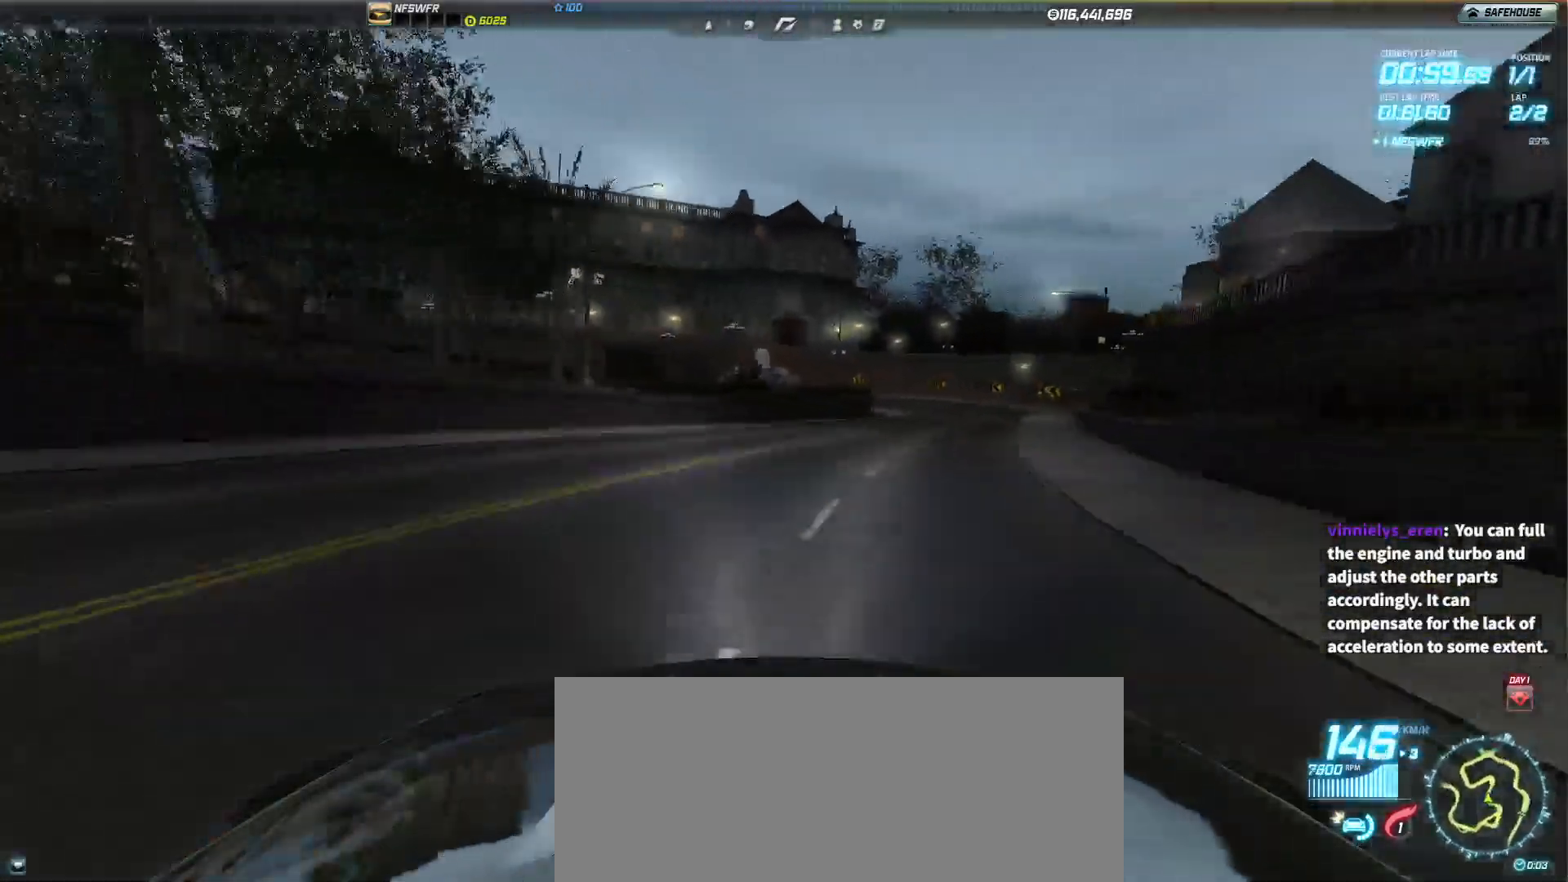
{"keys": ["up"], "events": [[250, "left", "down"], [383, "left", "up"]]}
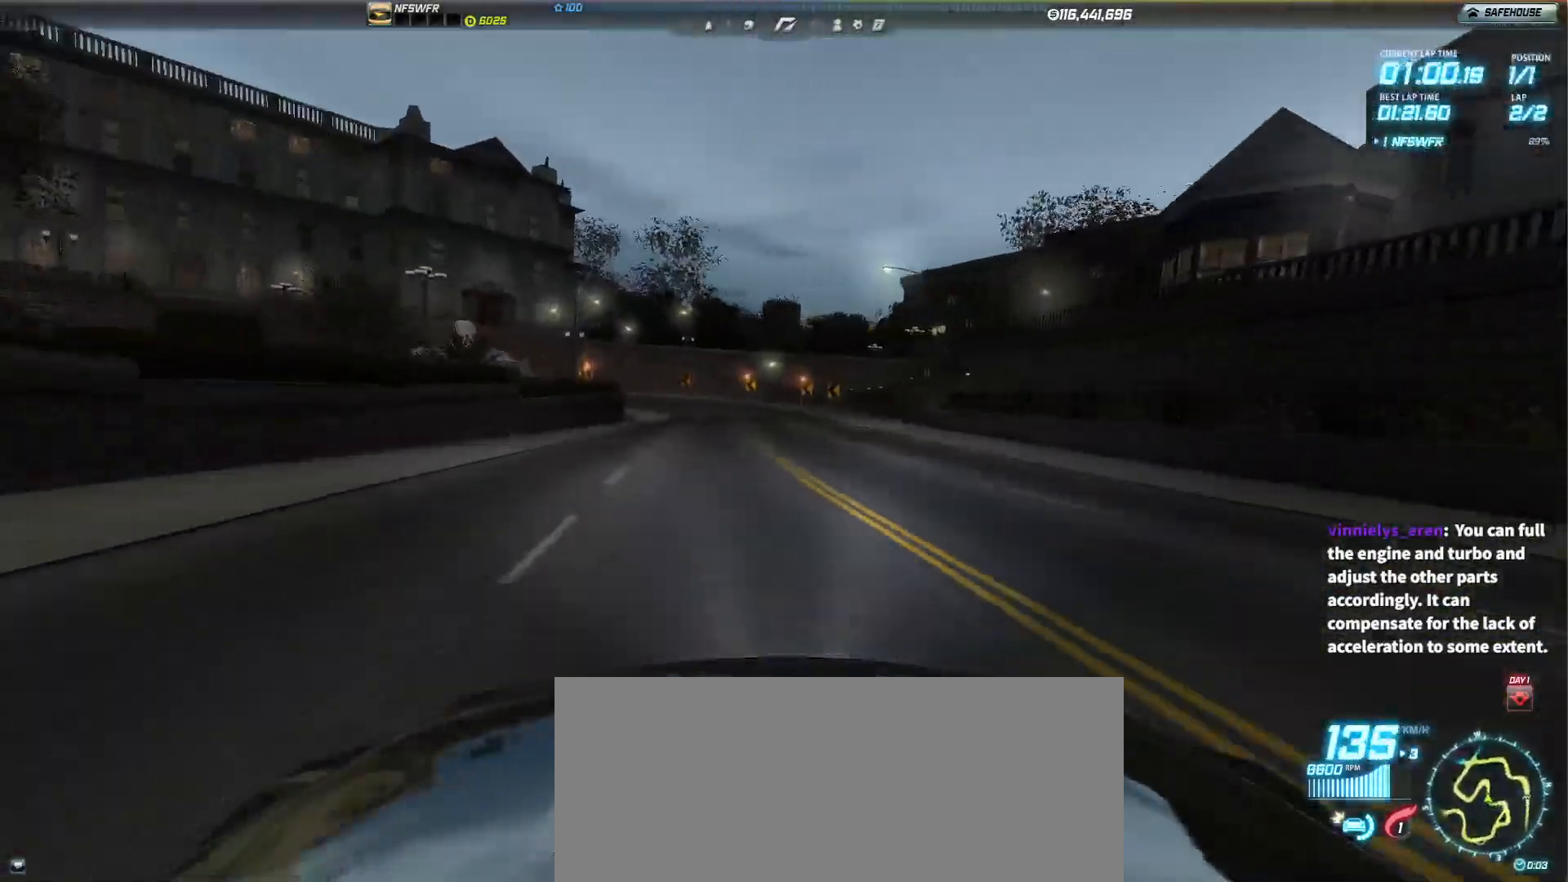
{"keys": ["up"], "events": [[117, "left", "down"], [217, "left", "up"]]}
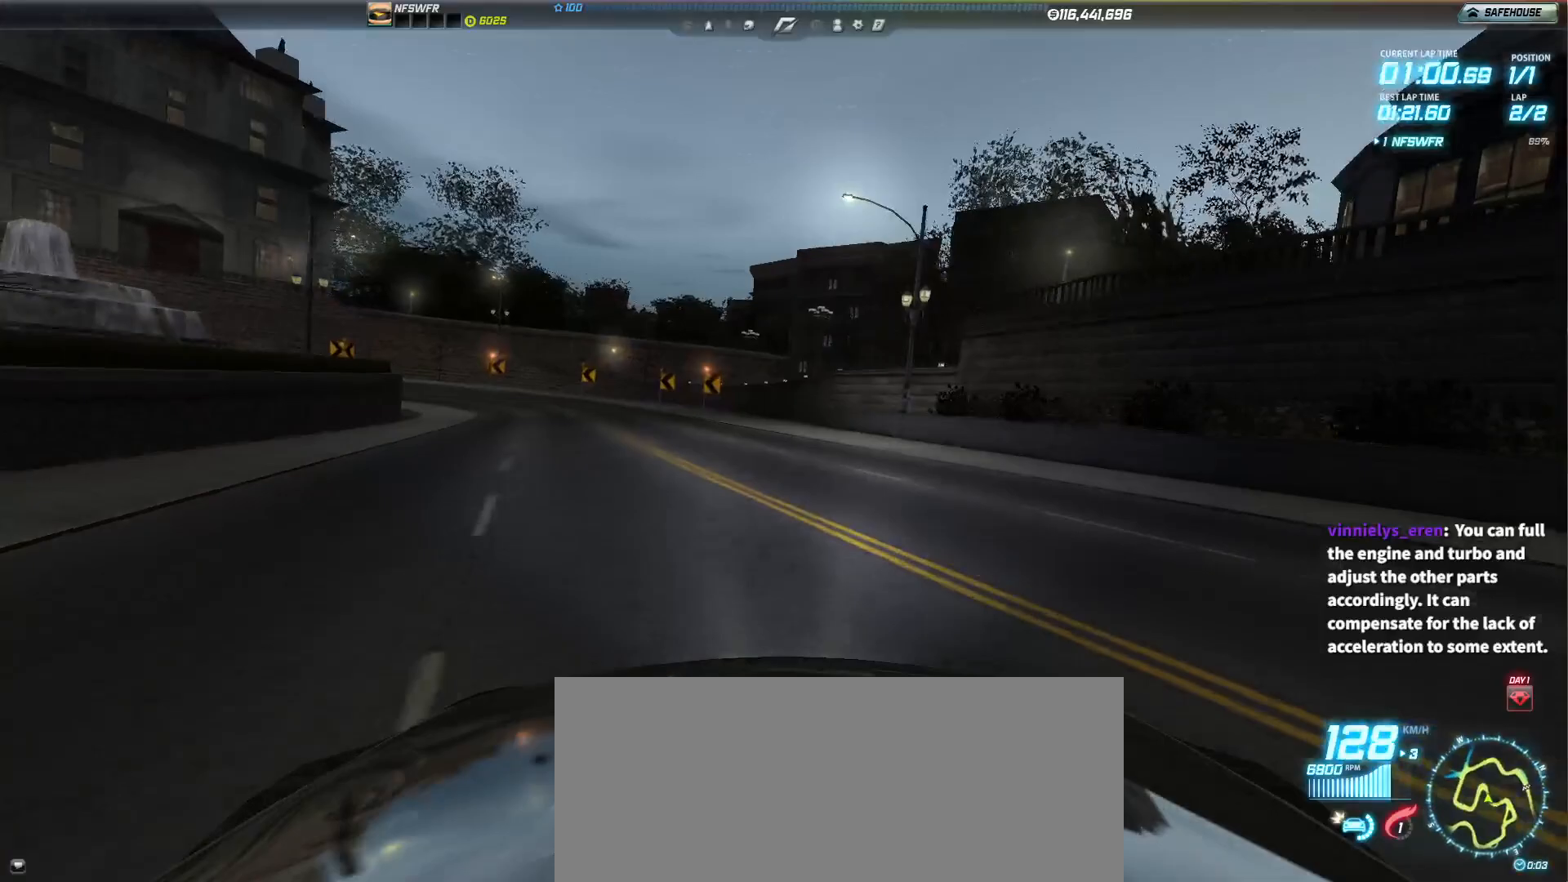
{"keys": ["left", "up"], "events": [[183, "left", "down"]]}